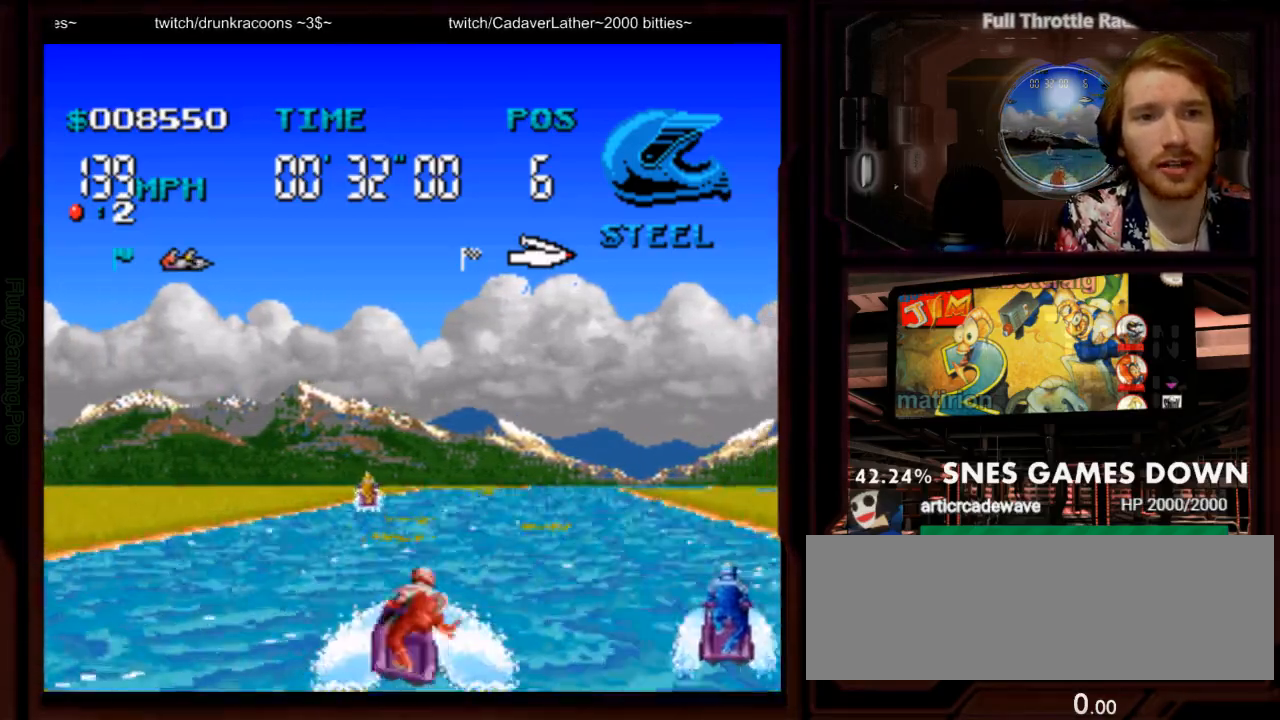
Gameplay with a controller (Nintendo layout); each line is a JSON object with the inputs held at the frame after it (dt_ms = milliseconds from this image to that frame). "events" lists button and stick changes between this image and that frame as [ms after this image, input, new state], when the widget could be followed in between. Not read: L1 L3 R1 R3 SELECT START.
{"dt_ms": 500, "buttons": [], "events": [[100, "Y", "down"], [167, "DPAD_RIGHT", "up"], [183, "Y", "up"], [250, "DPAD_RIGHT", "down"], [350, "B", "down"], [350, "DPAD_RIGHT", "up"], [433, "B", "up"], [450, "A", "up"]]}
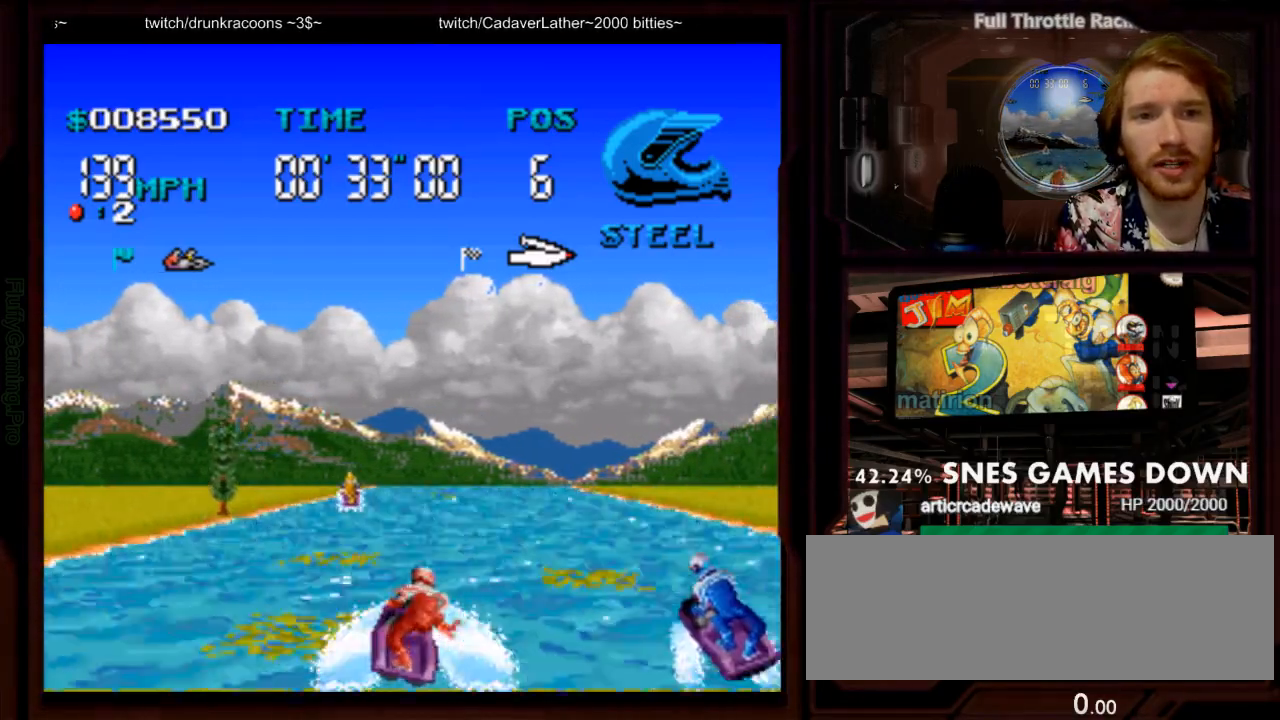
{"dt_ms": 500, "buttons": ["A"], "events": [[133, "A", "down"], [367, "DPAD_RIGHT", "down"], [500, "DPAD_RIGHT", "up"]]}
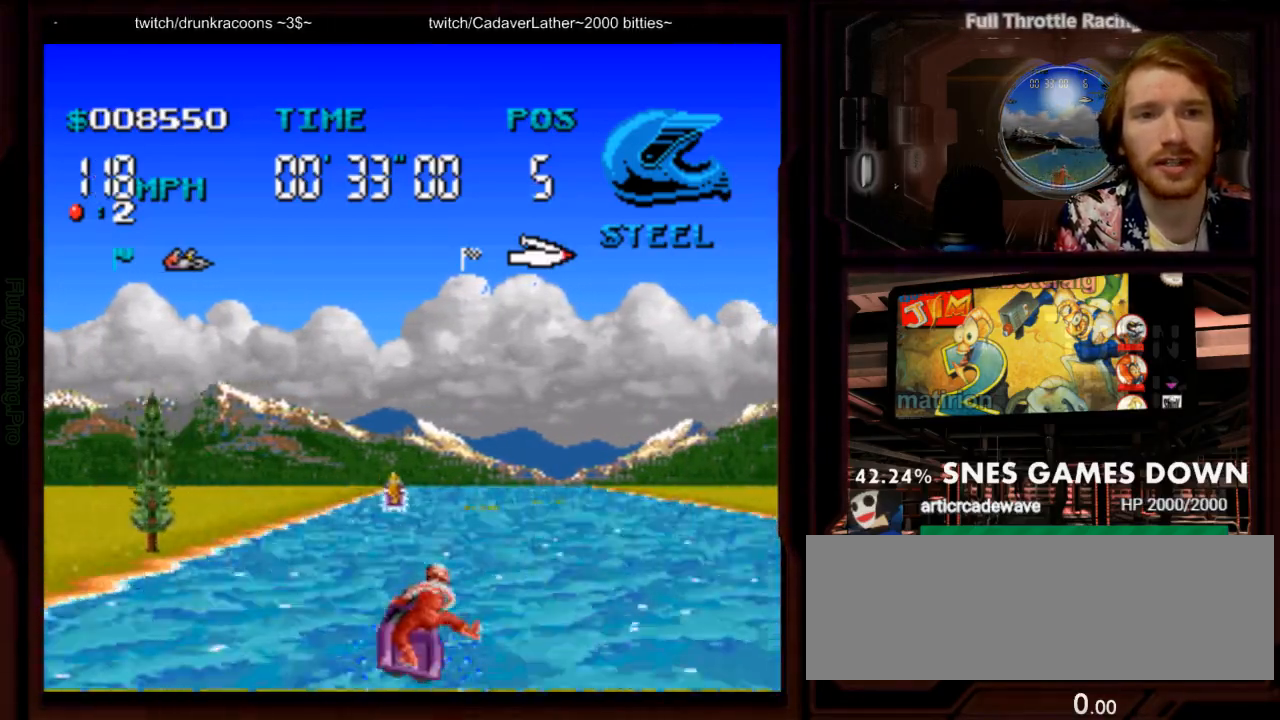
{"dt_ms": 500, "buttons": ["A"], "events": [[317, "DPAD_LEFT", "down"], [417, "DPAD_LEFT", "up"]]}
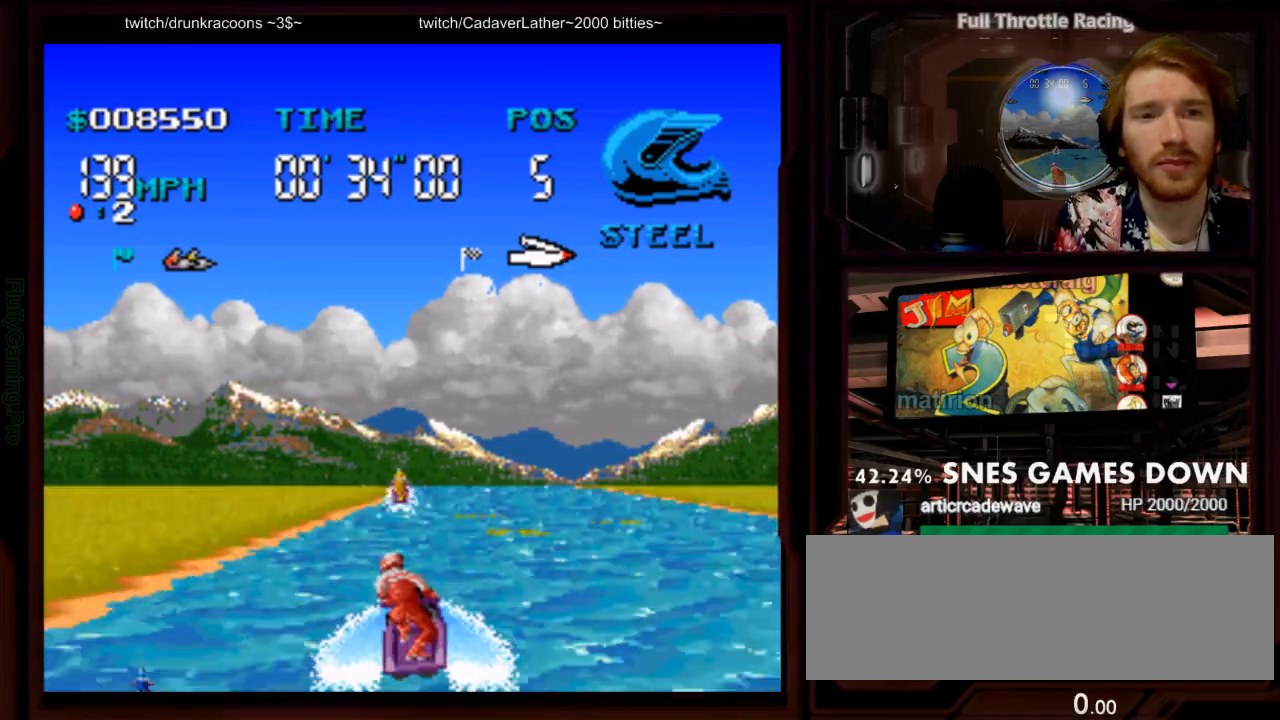
{"dt_ms": 500, "buttons": ["A"], "events": []}
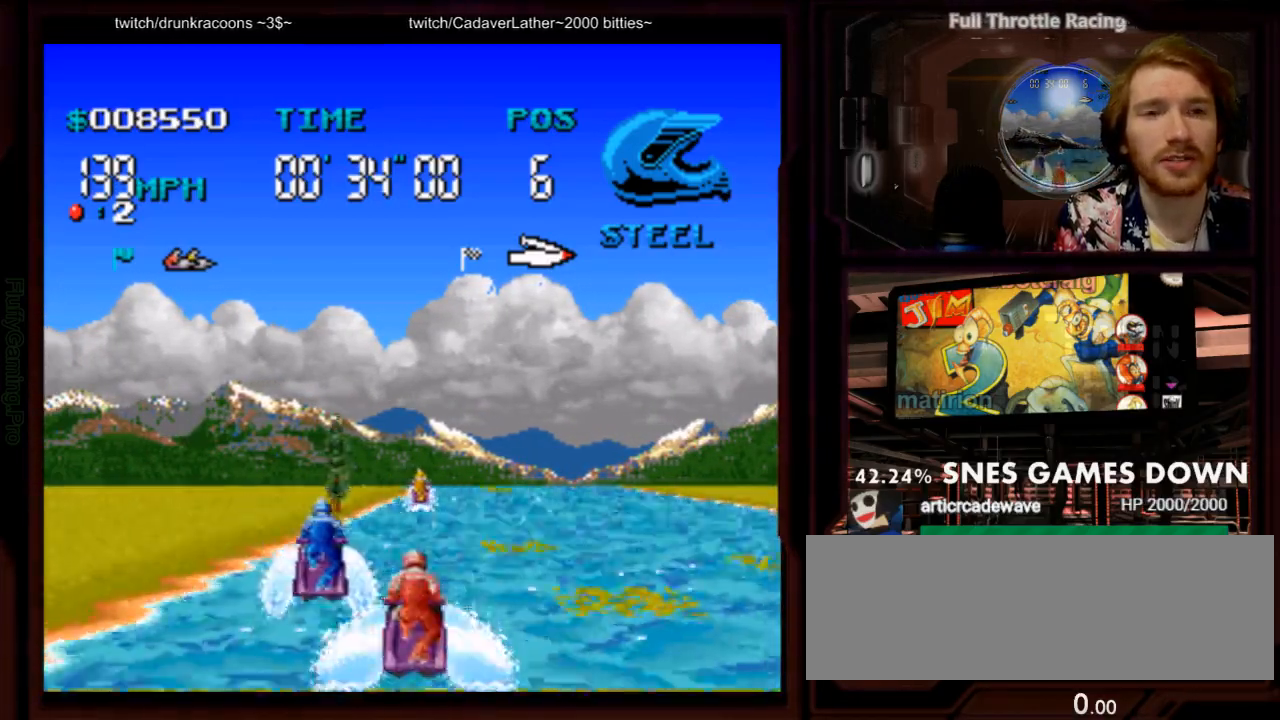
{"dt_ms": 500, "buttons": ["A"]}
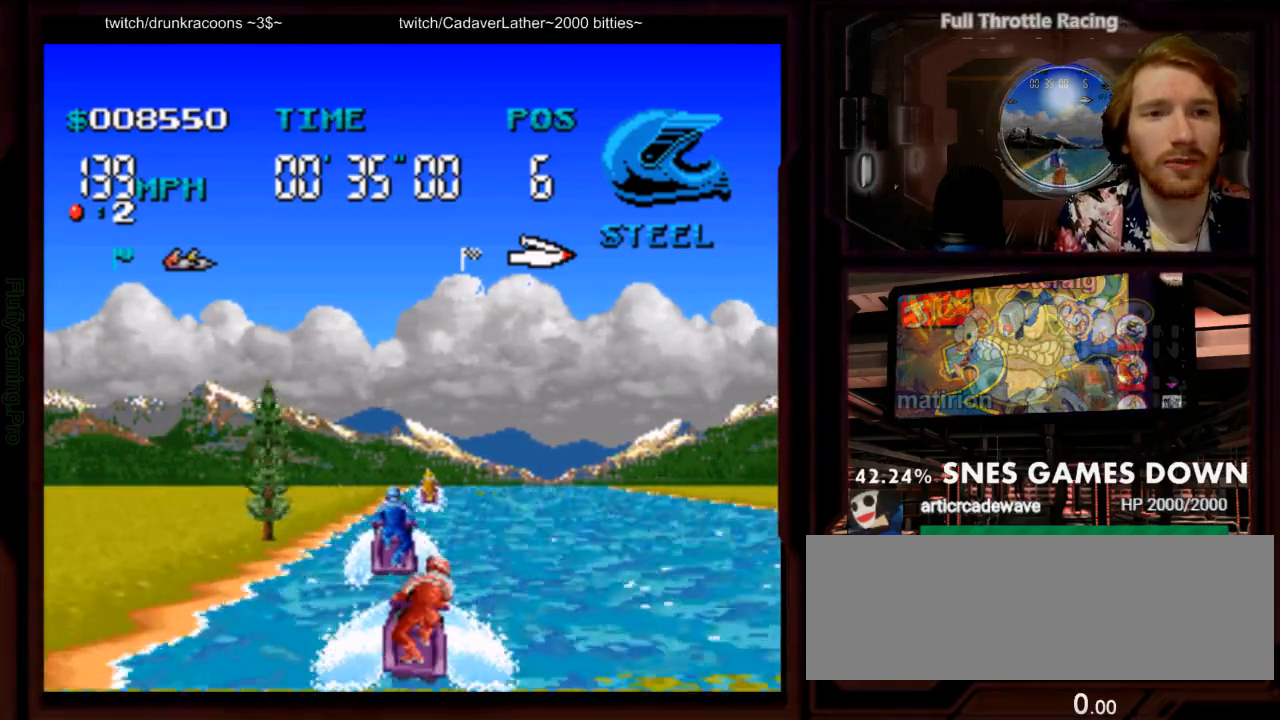
{"dt_ms": 500, "buttons": ["A"], "events": [[200, "DPAD_RIGHT", "down"], [267, "DPAD_RIGHT", "up"], [383, "DPAD_LEFT", "down"], [467, "DPAD_LEFT", "up"]]}
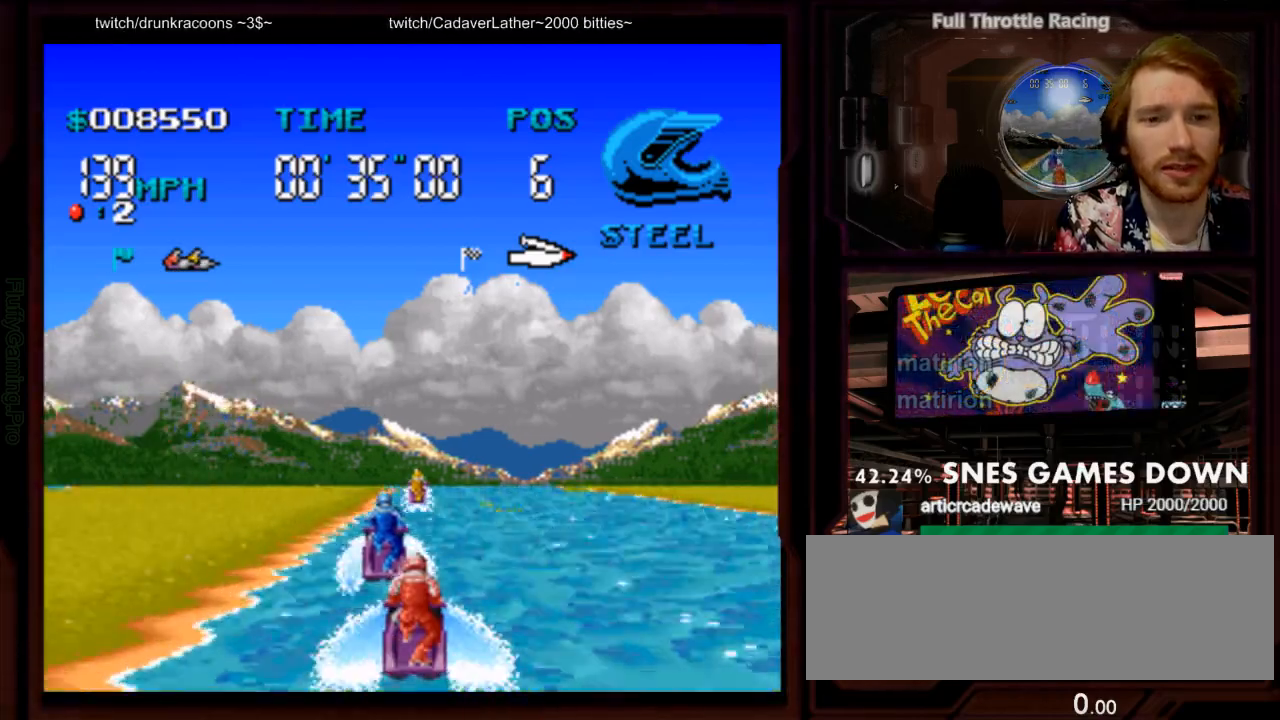
{"dt_ms": 500, "buttons": ["A", "DPAD_RIGHT"], "events": [[217, "DPAD_DOWN", "down"], [233, "DPAD_RIGHT", "down"], [333, "DPAD_DOWN", "up"]]}
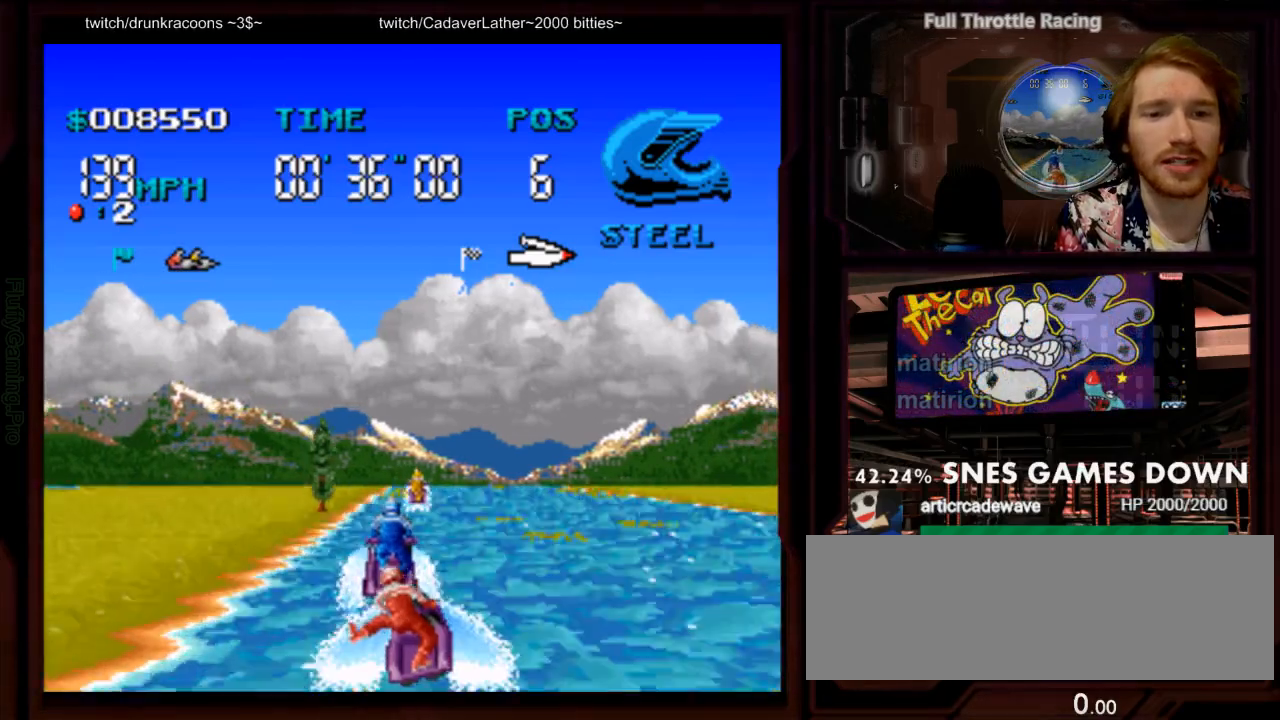
{"dt_ms": 1000, "buttons": ["A", "B"]}